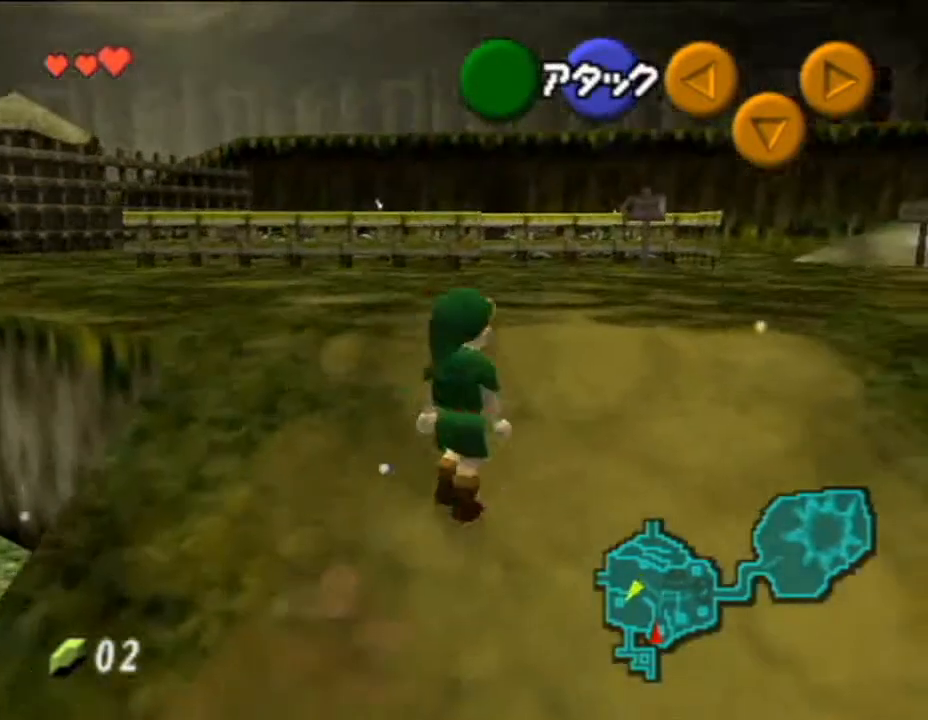
Gameplay with a controller (Nintendo layout); each line is a JSON object with the inputs held at the frame after it. "button_events" lists button changes between this image and that frame as [ms after this image, input, new state], when the widget could be followed in between (sticks are given only as held states). Not read: L3 R3 right_stick.
{"buttons": [], "left_stick": "down-left", "button_events": []}
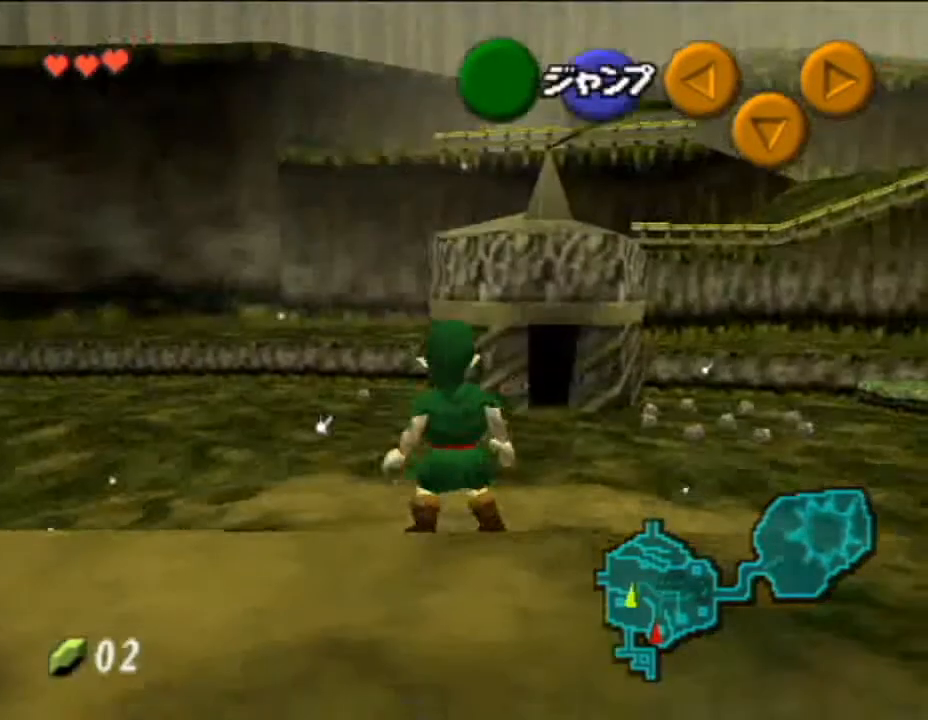
{"buttons": [], "left_stick": "down", "button_events": []}
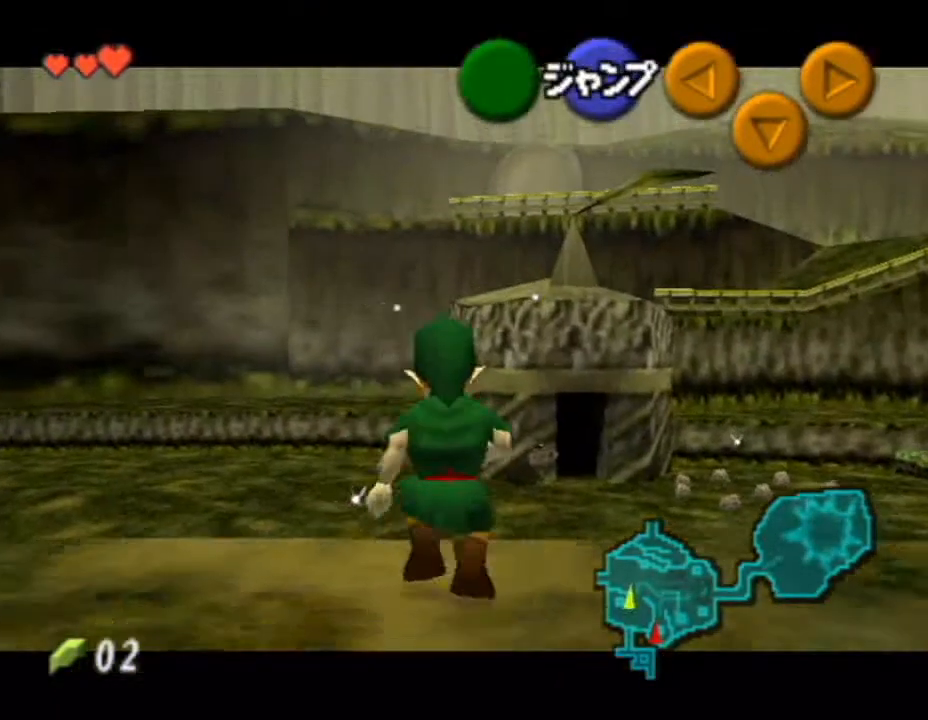
{"buttons": [], "left_stick": "down", "button_events": []}
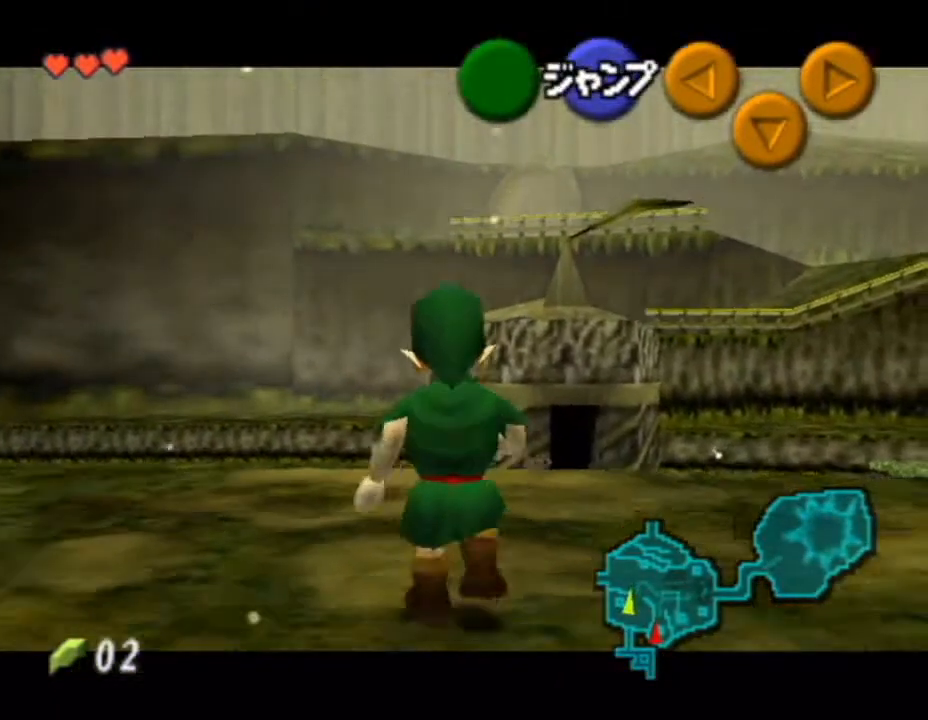
{"buttons": [], "left_stick": "down", "button_events": []}
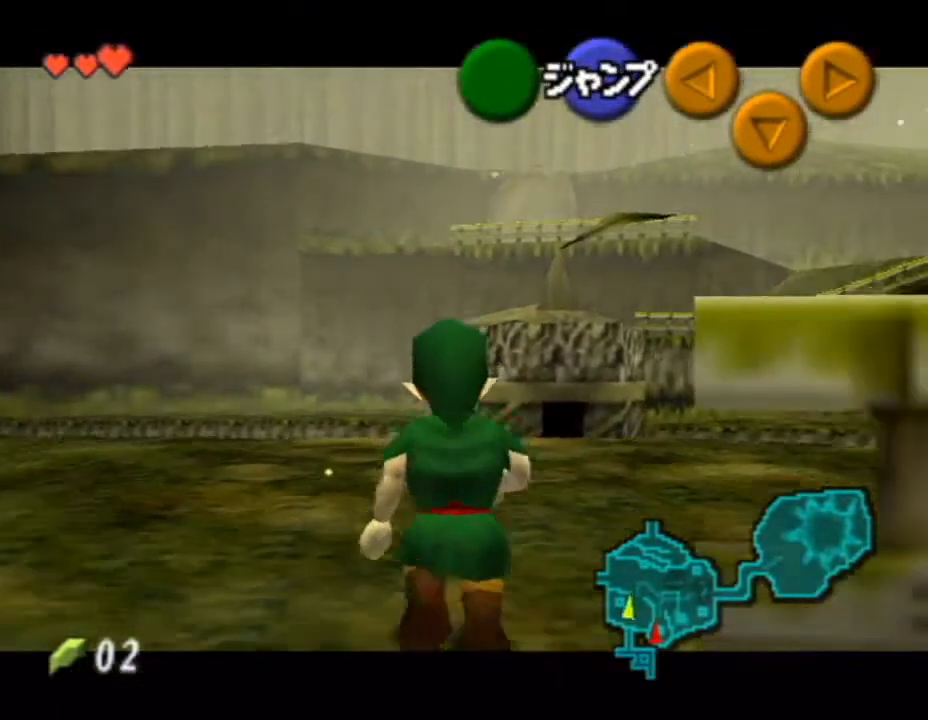
{"buttons": ["A"], "left_stick": "down", "button_events": [[267, "A", "down"]]}
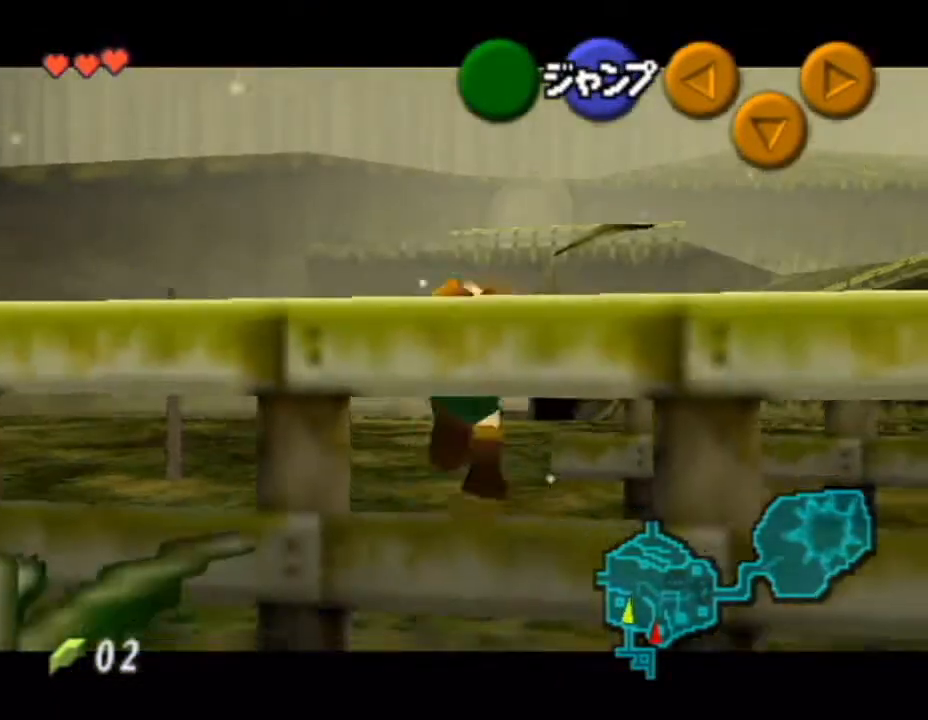
{"buttons": [], "left_stick": "down", "button_events": [[117, "A", "up"]]}
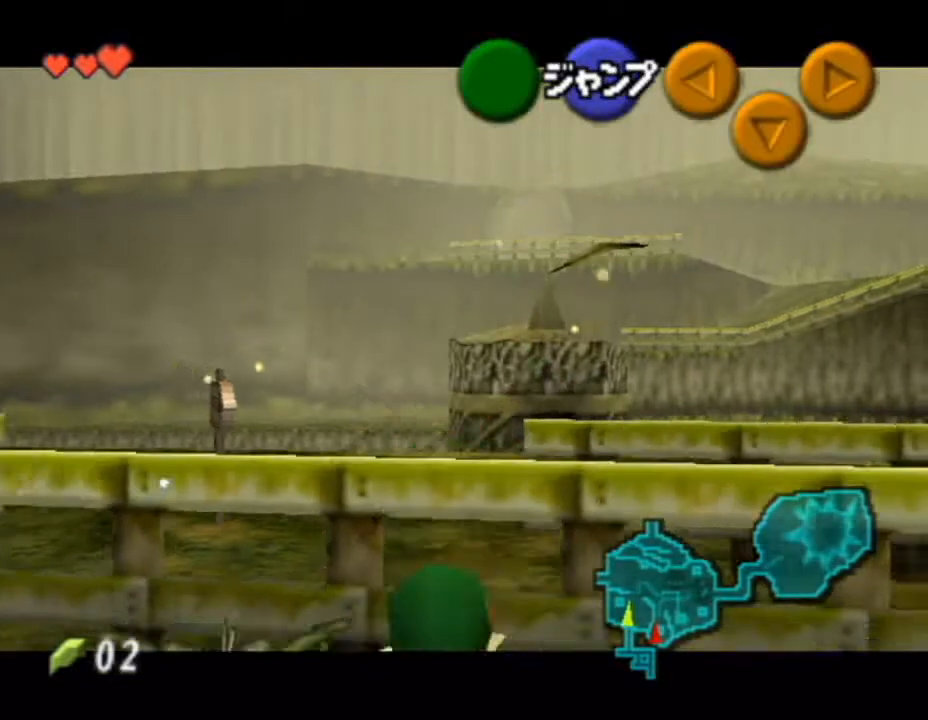
{"buttons": [], "left_stick": "down", "button_events": []}
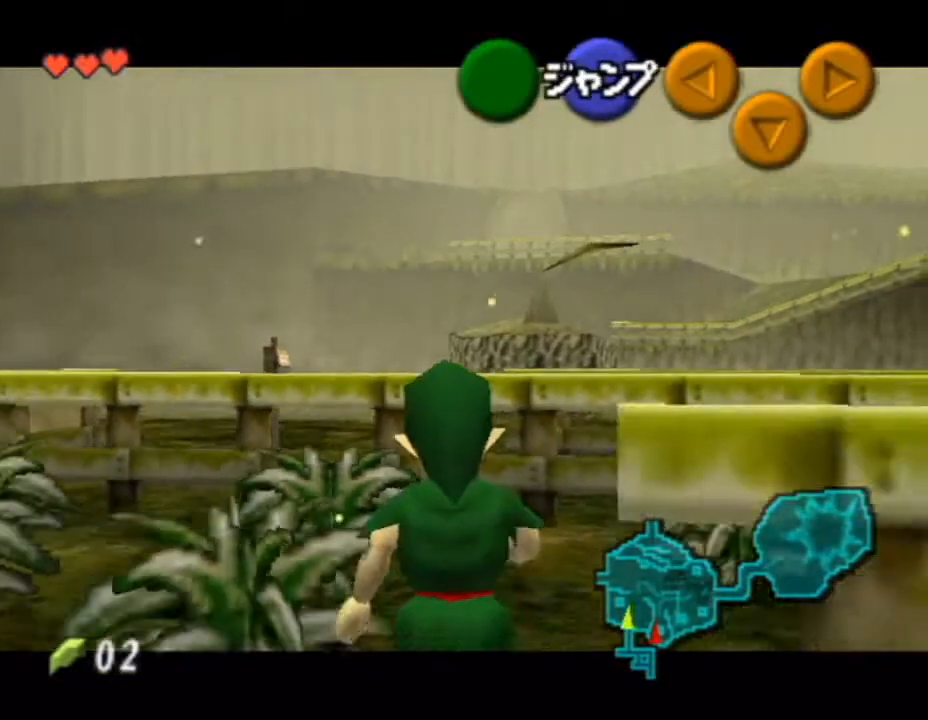
{"buttons": ["A"], "left_stick": "down", "button_events": [[450, "A", "down"]]}
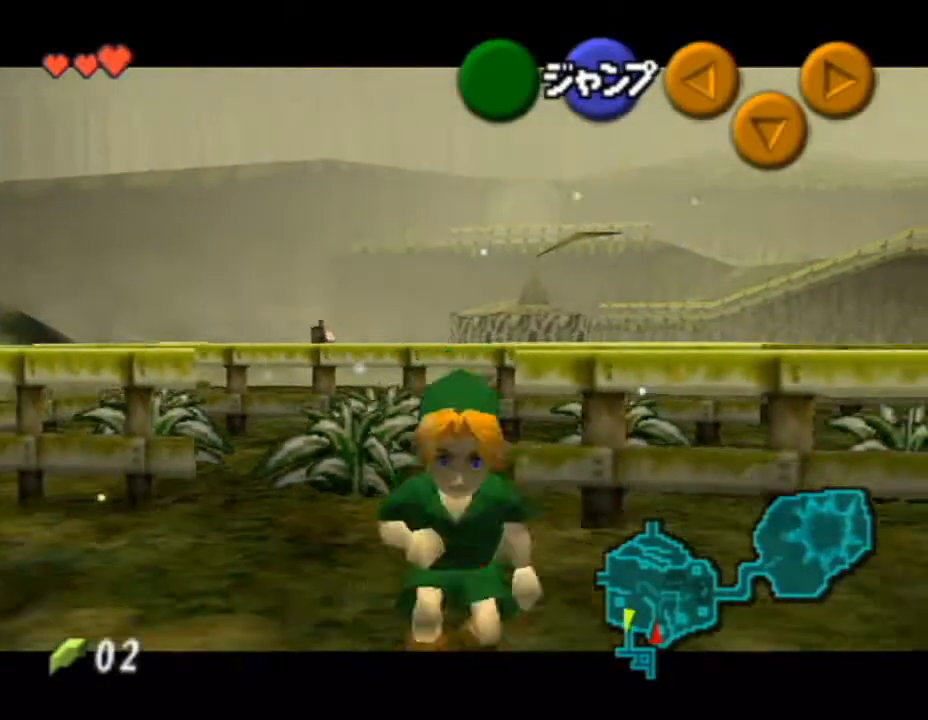
{"buttons": [], "left_stick": "up", "button_events": [[134, "A", "up"]]}
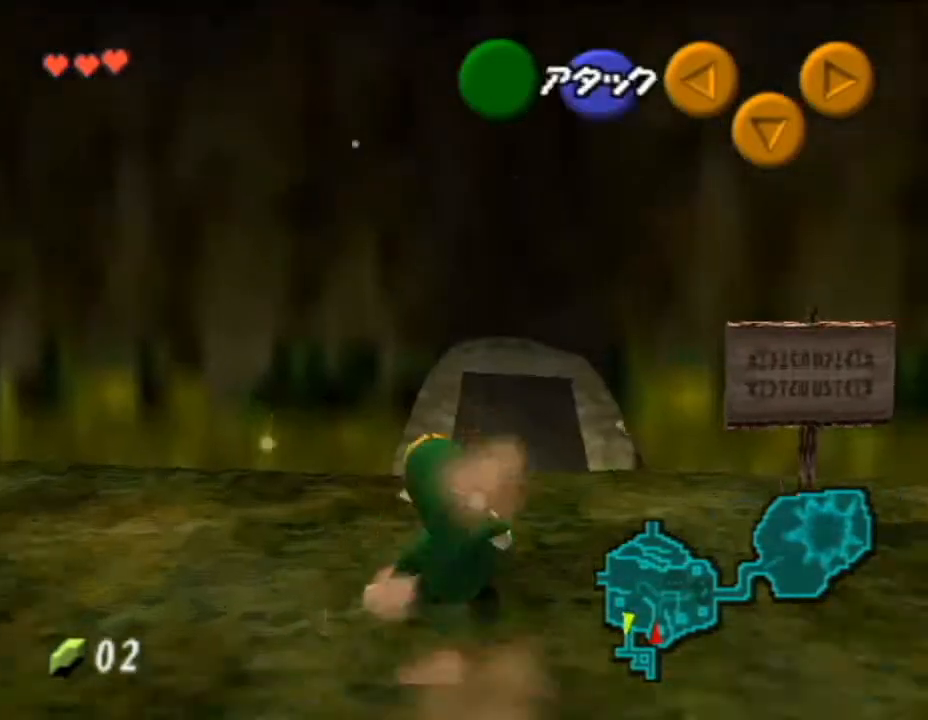
{"buttons": ["A"], "left_stick": "up", "button_events": [[484, "A", "down"]]}
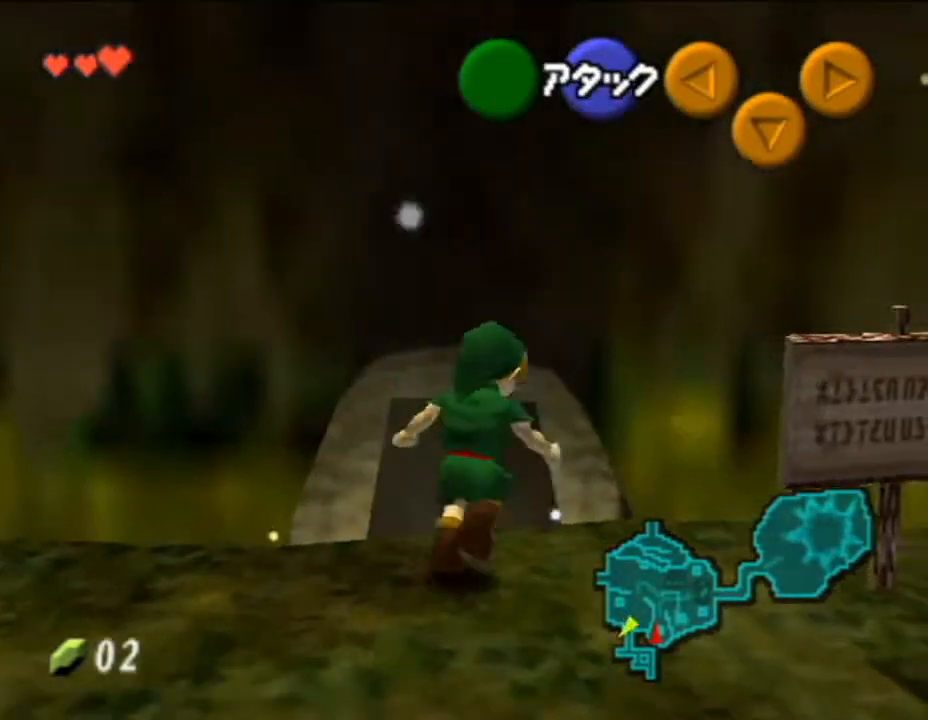
{"buttons": [], "left_stick": "up", "button_events": [[117, "A", "up"]]}
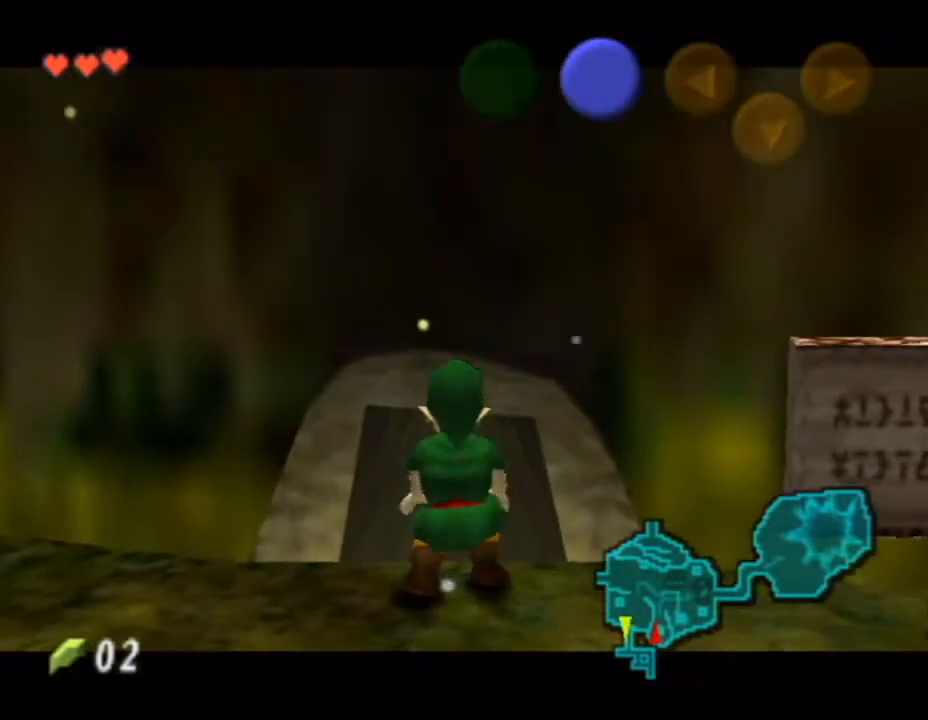
{"buttons": ["DPAD_LEFT"], "left_stick": "up", "button_events": [[334, "DPAD_LEFT", "down"], [384, "DPAD_LEFT", "up"], [484, "DPAD_LEFT", "down"]]}
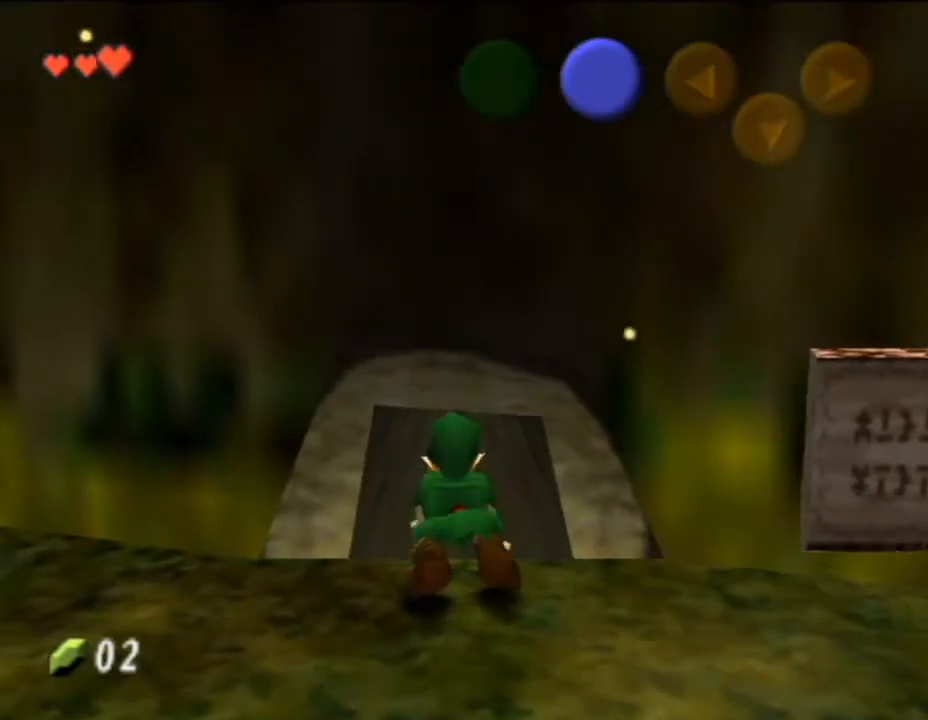
{"buttons": [], "left_stick": "up", "button_events": [[84, "DPAD_LEFT", "up"]]}
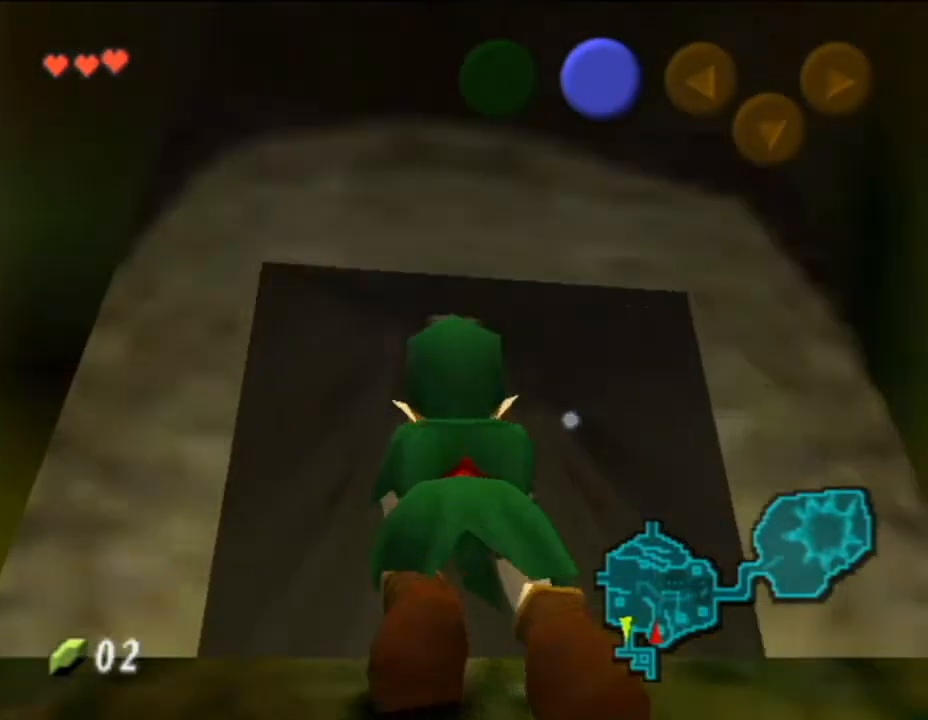
{"buttons": [], "left_stick": "up", "button_events": []}
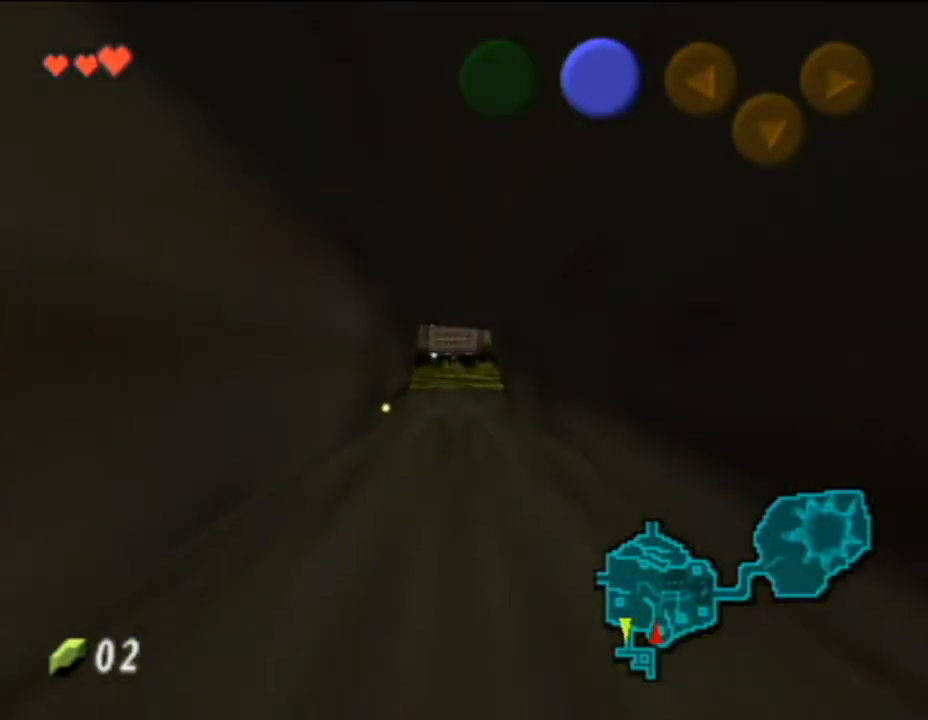
{"buttons": [], "left_stick": "up", "button_events": []}
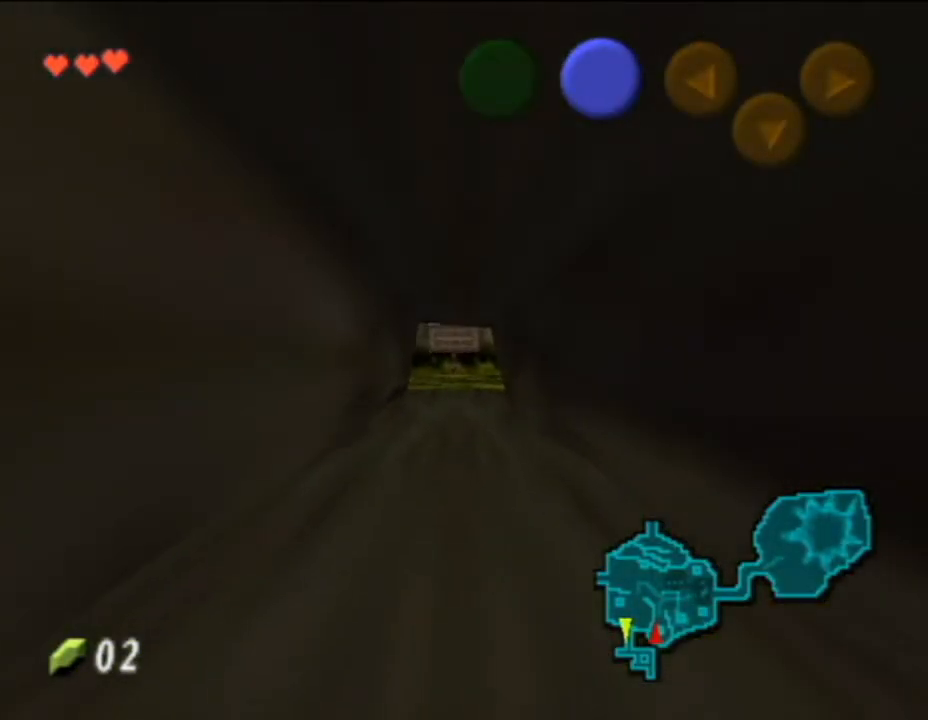
{"buttons": [], "left_stick": "up", "button_events": []}
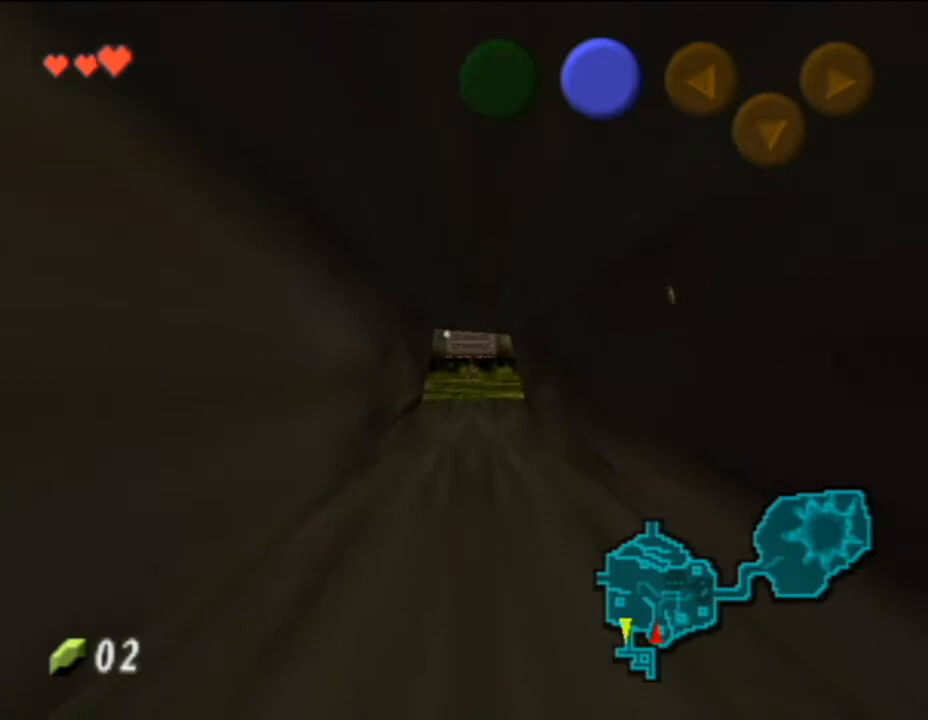
{"buttons": [], "left_stick": "up", "button_events": []}
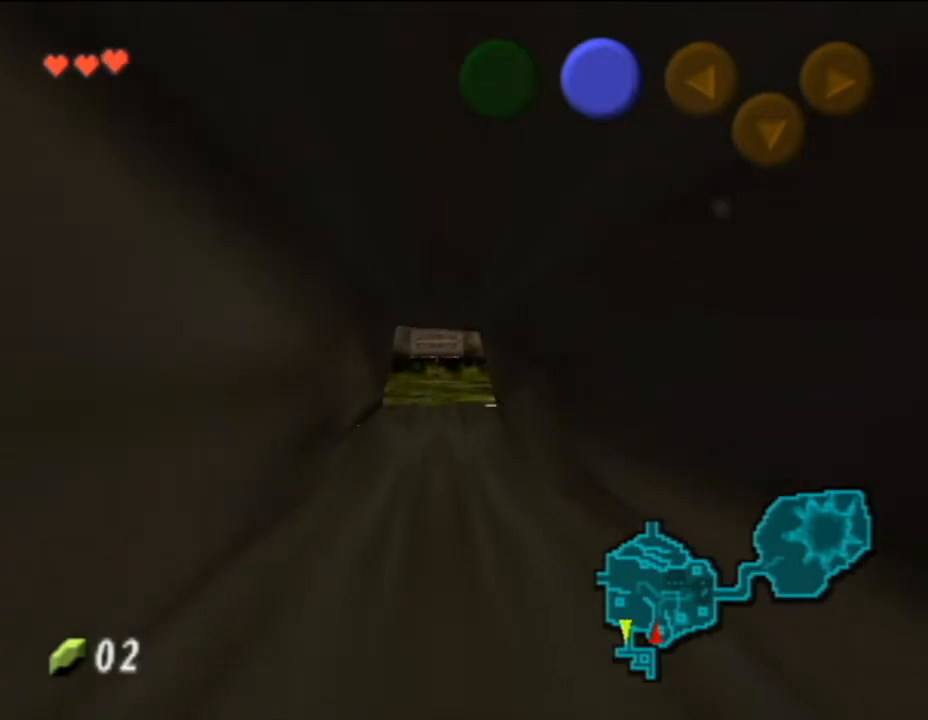
{"buttons": [], "left_stick": "up", "button_events": []}
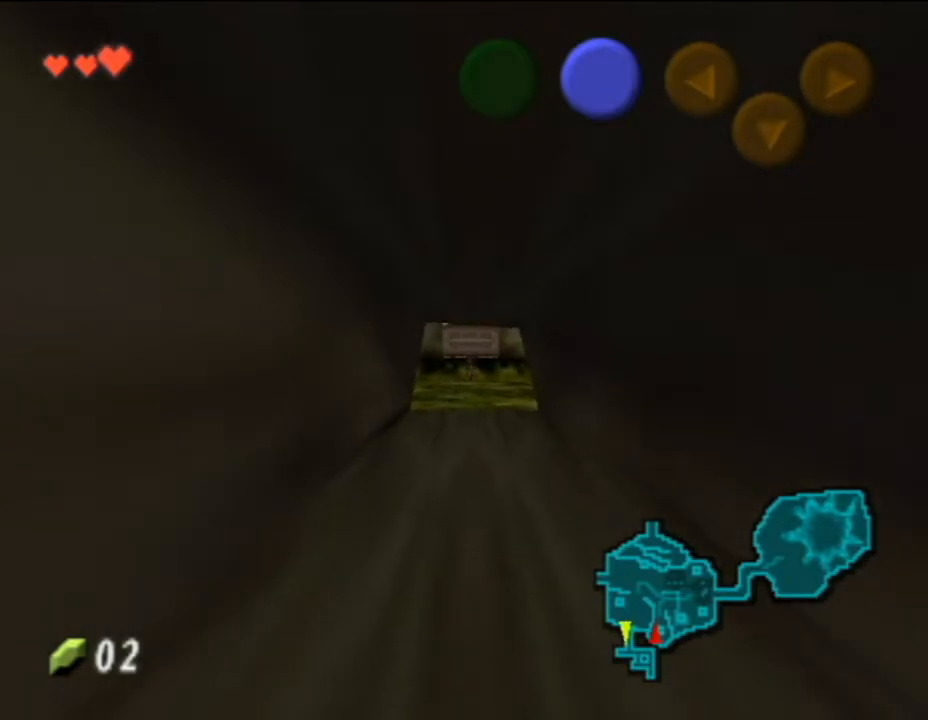
{"buttons": [], "left_stick": "up", "button_events": []}
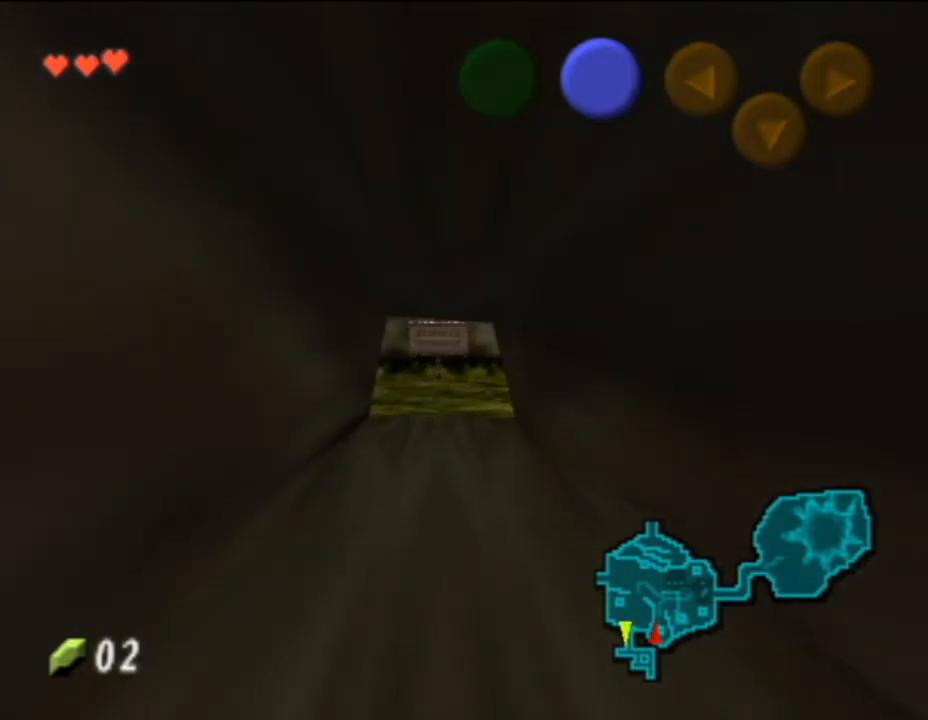
{"buttons": [], "left_stick": "up", "button_events": []}
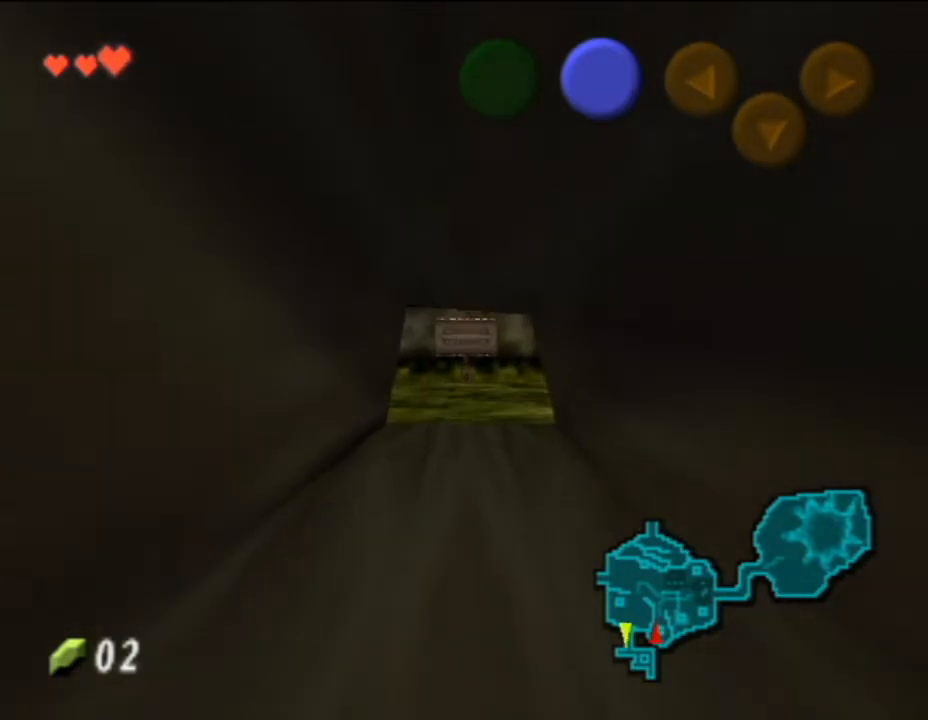
{"buttons": [], "left_stick": "up", "button_events": []}
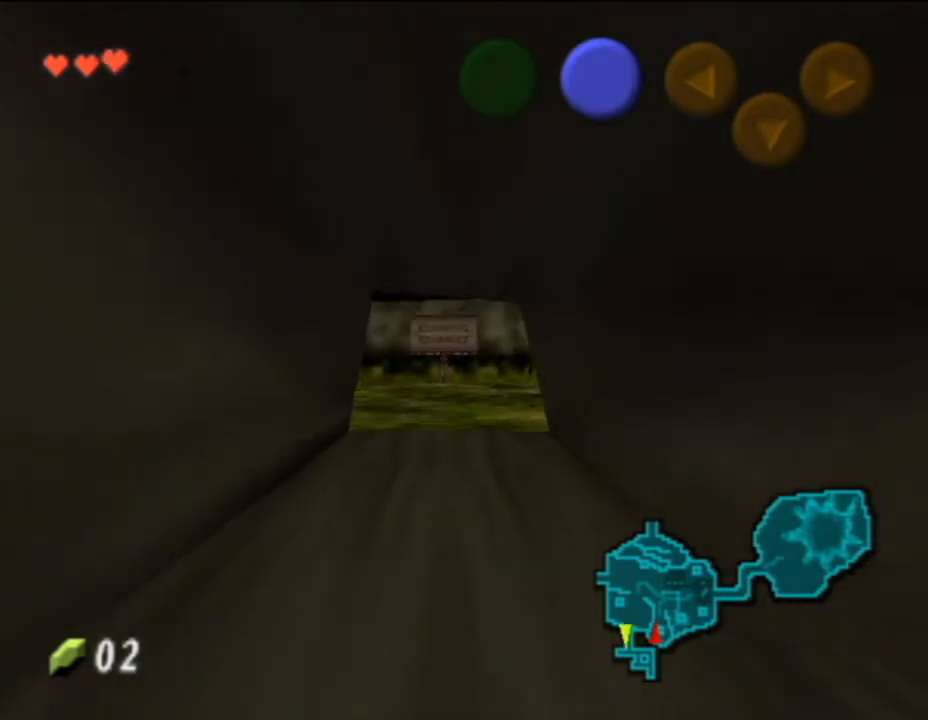
{"buttons": [], "left_stick": "up", "button_events": []}
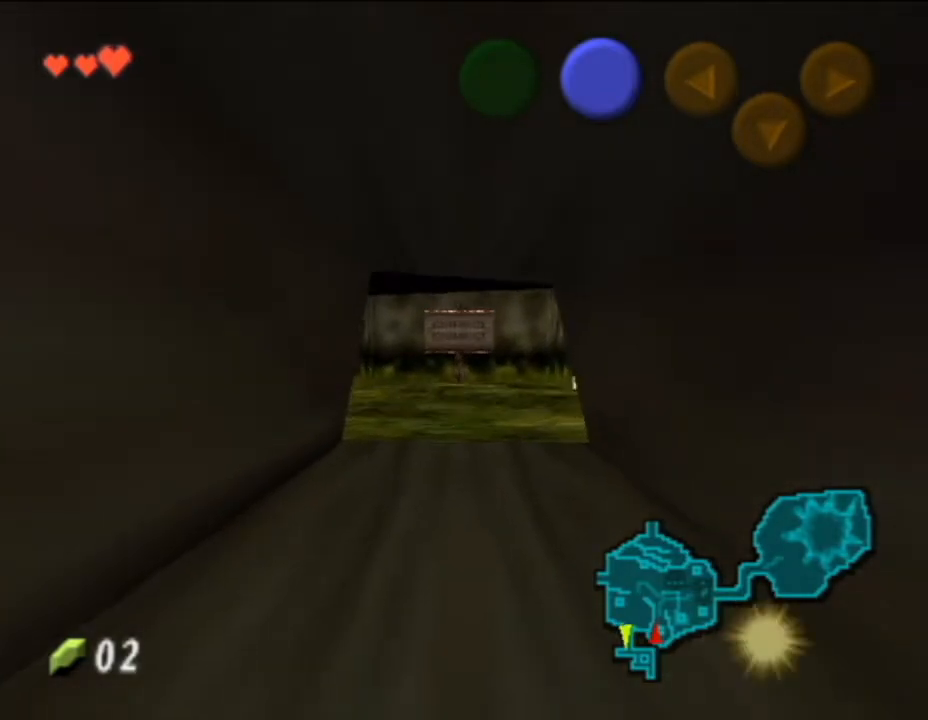
{"buttons": [], "left_stick": "up", "button_events": []}
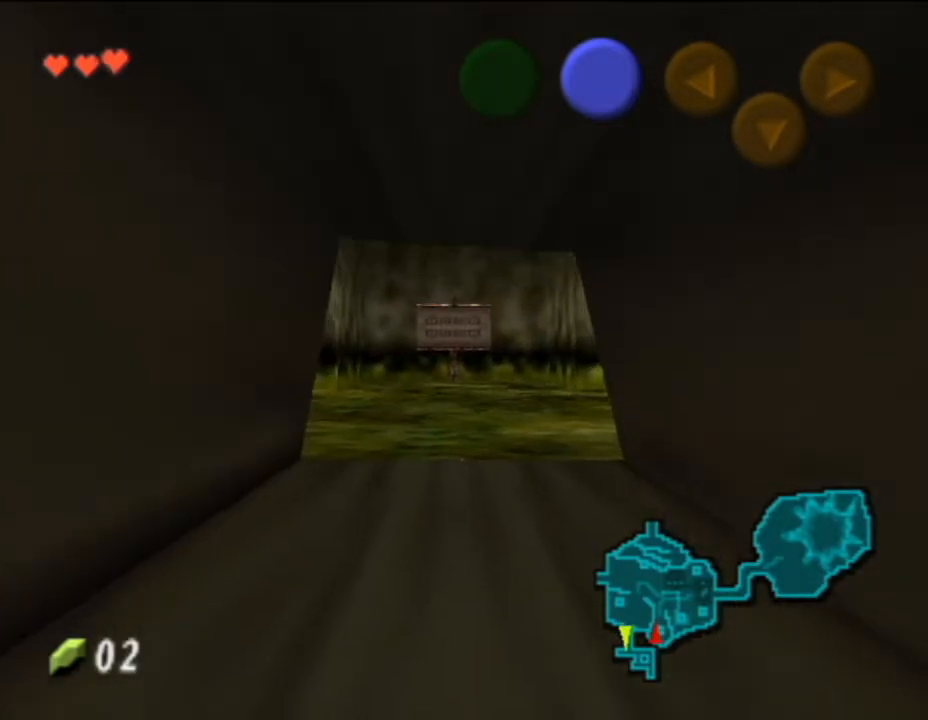
{"buttons": [], "left_stick": "up", "button_events": []}
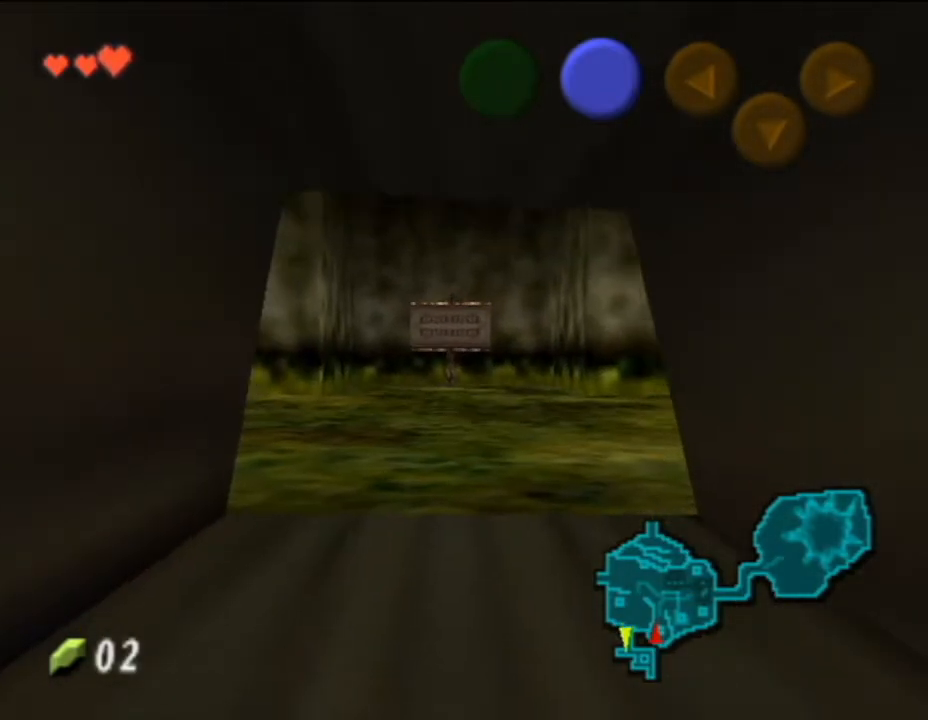
{"buttons": [], "left_stick": "up", "button_events": []}
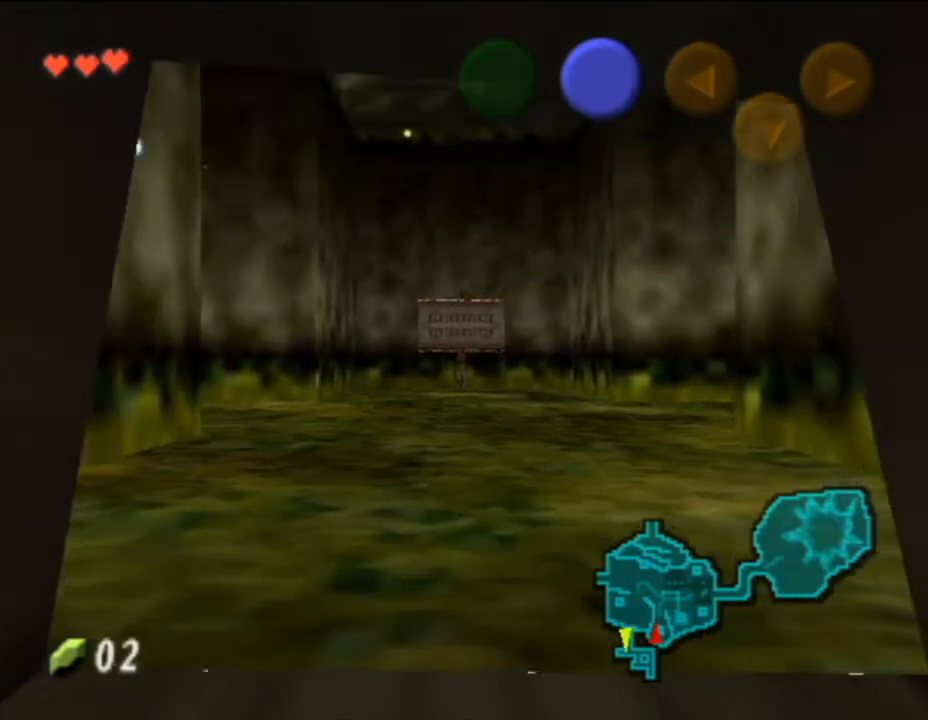
{"buttons": [], "left_stick": "center", "button_events": []}